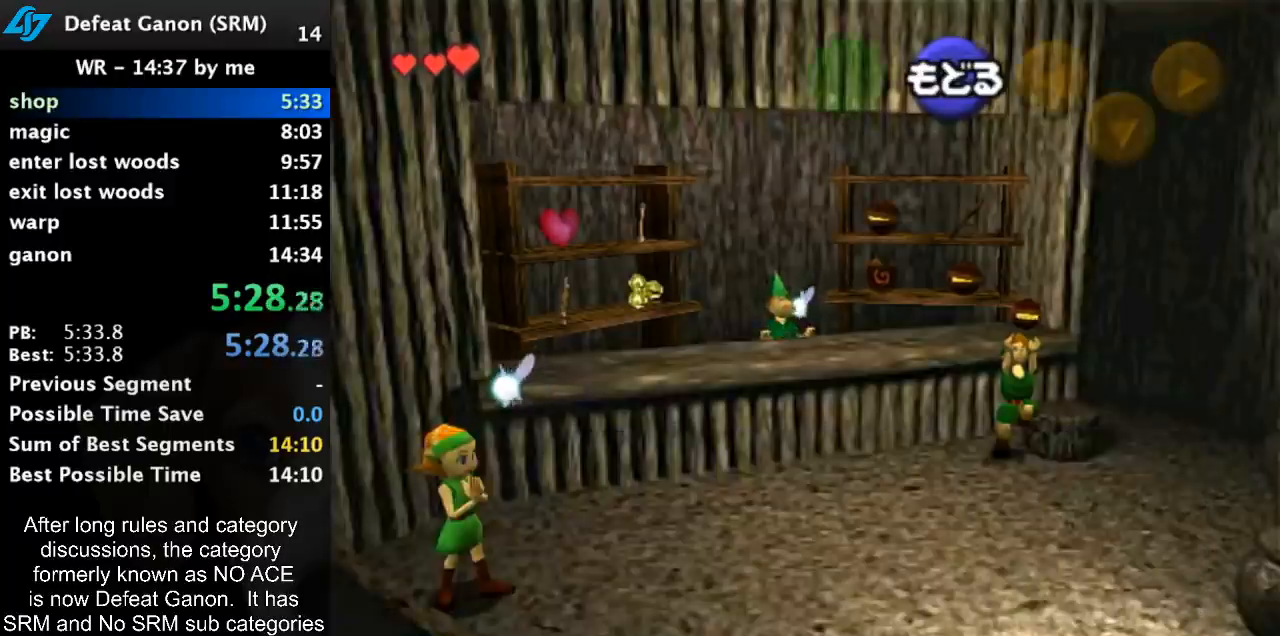
Gameplay with a controller (Nintendo layout); each line is a JSON object with the inputs held at the frame after it. "events" lists button and stick changes between this image and that frame as [ms after this image, input, new state], when the widget could be followed in between. Not read: L3 R3.
{"buttons": [], "left_stick": "down", "right_stick": "center", "events": [[67, "B", "down"], [133, "B", "up"], [150, "B", "down"], [233, "B", "up"]]}
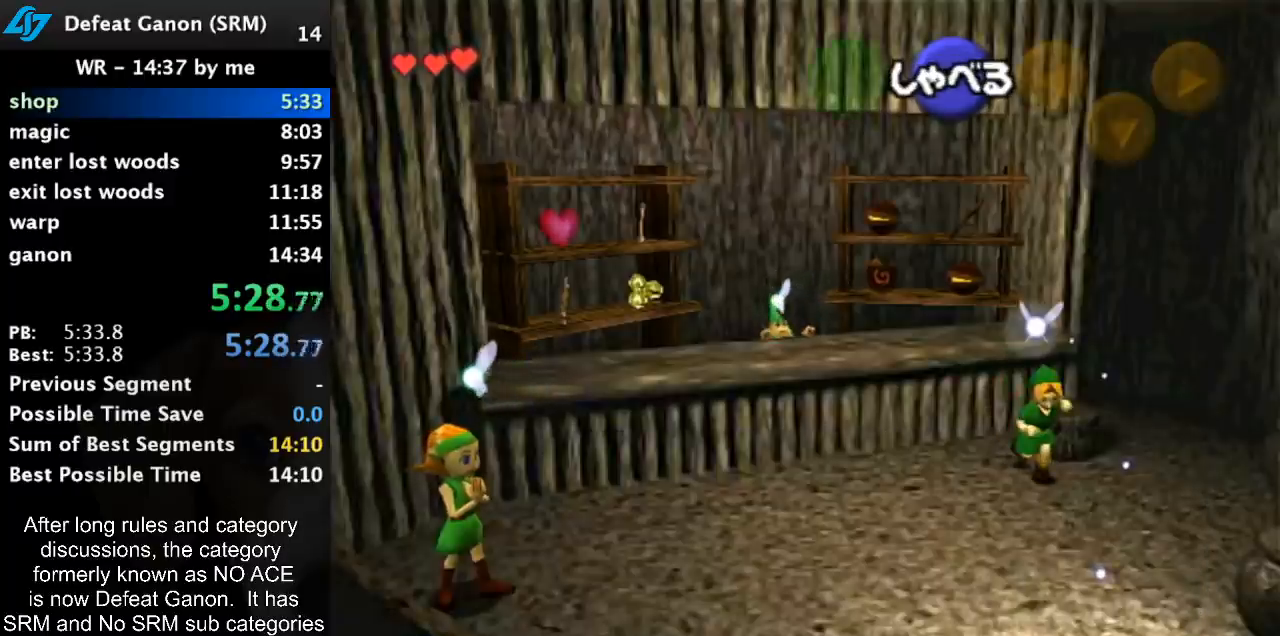
{"buttons": [], "left_stick": "down", "right_stick": "center", "events": [[17, "START", "down"], [117, "START", "up"], [150, "START", "down"], [283, "START", "up"]]}
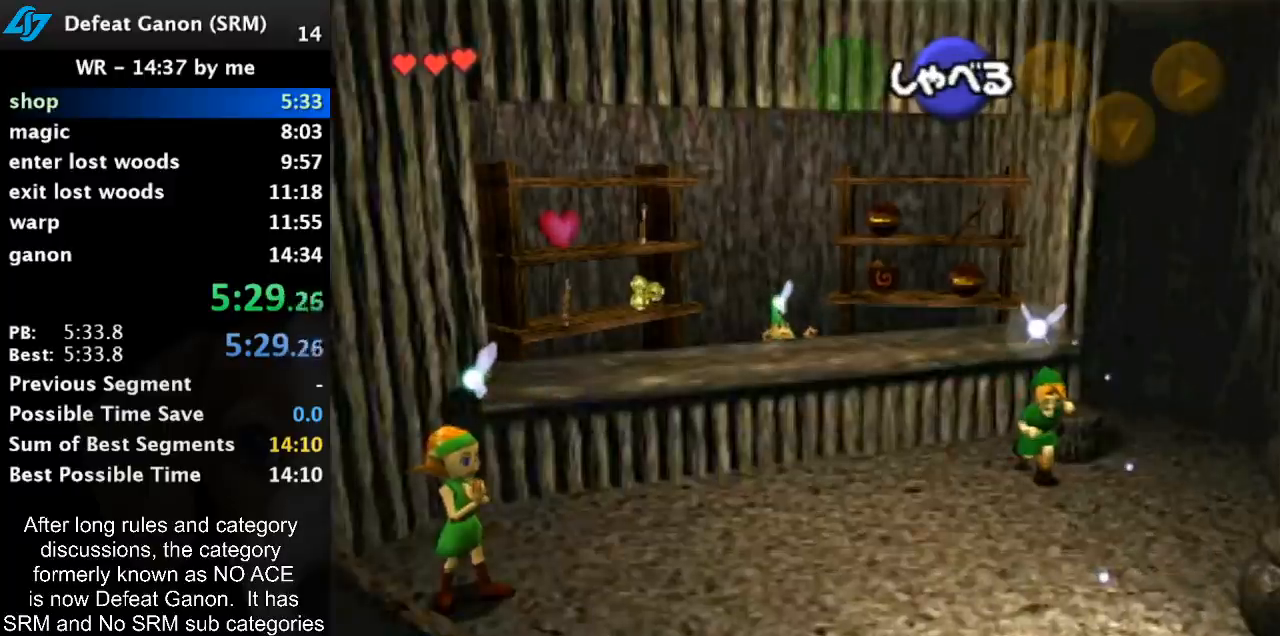
{"buttons": [], "left_stick": "center", "right_stick": "center", "events": [[67, "left_stick", "center"]]}
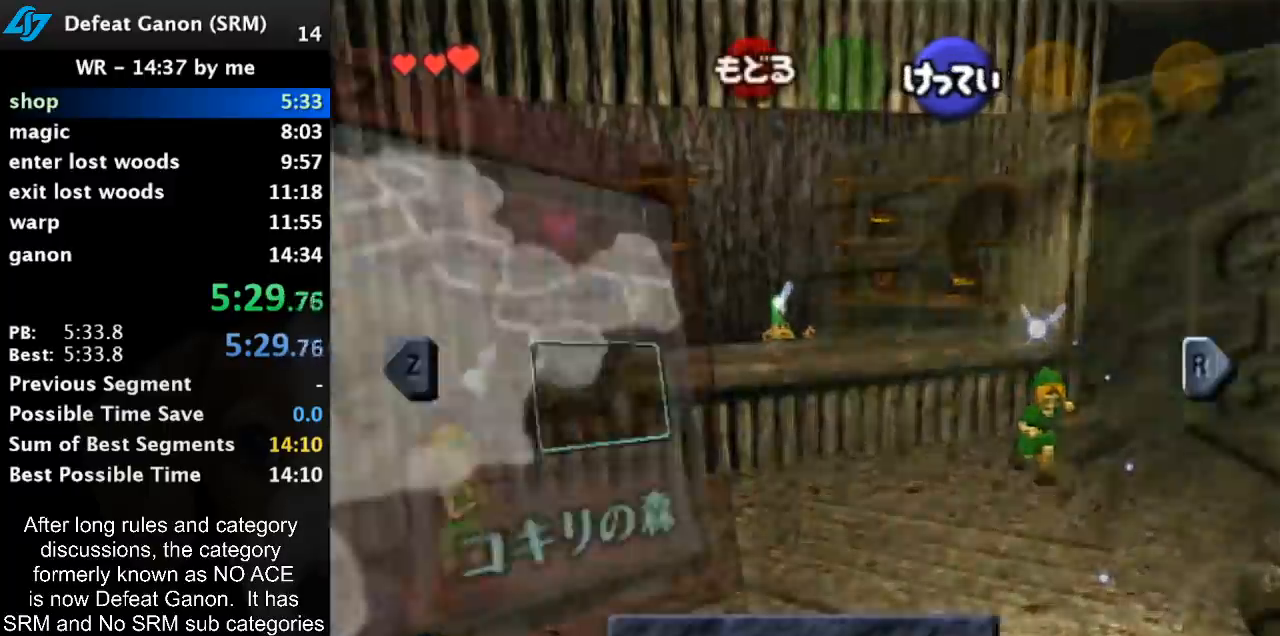
{"buttons": ["L1"], "left_stick": "center", "right_stick": "center", "events": [[383, "L1", "down"]]}
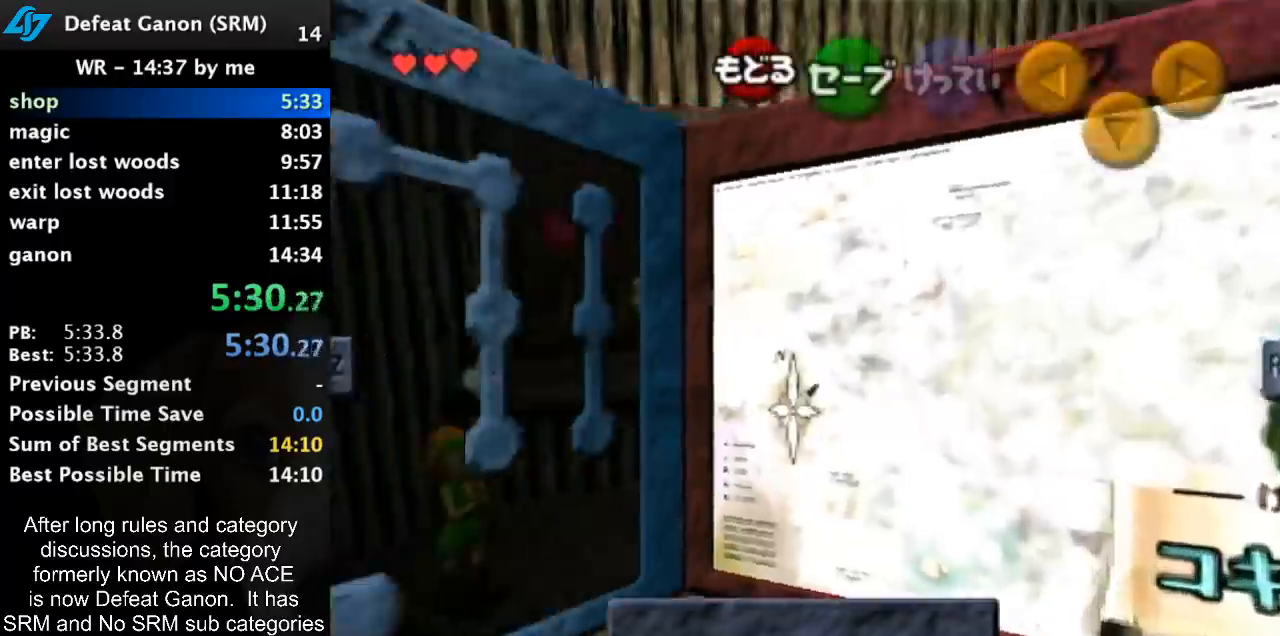
{"buttons": ["Y"], "left_stick": "left", "right_stick": "center", "events": [[67, "L1", "up"], [400, "Y", "down"], [400, "left_stick", "left"]]}
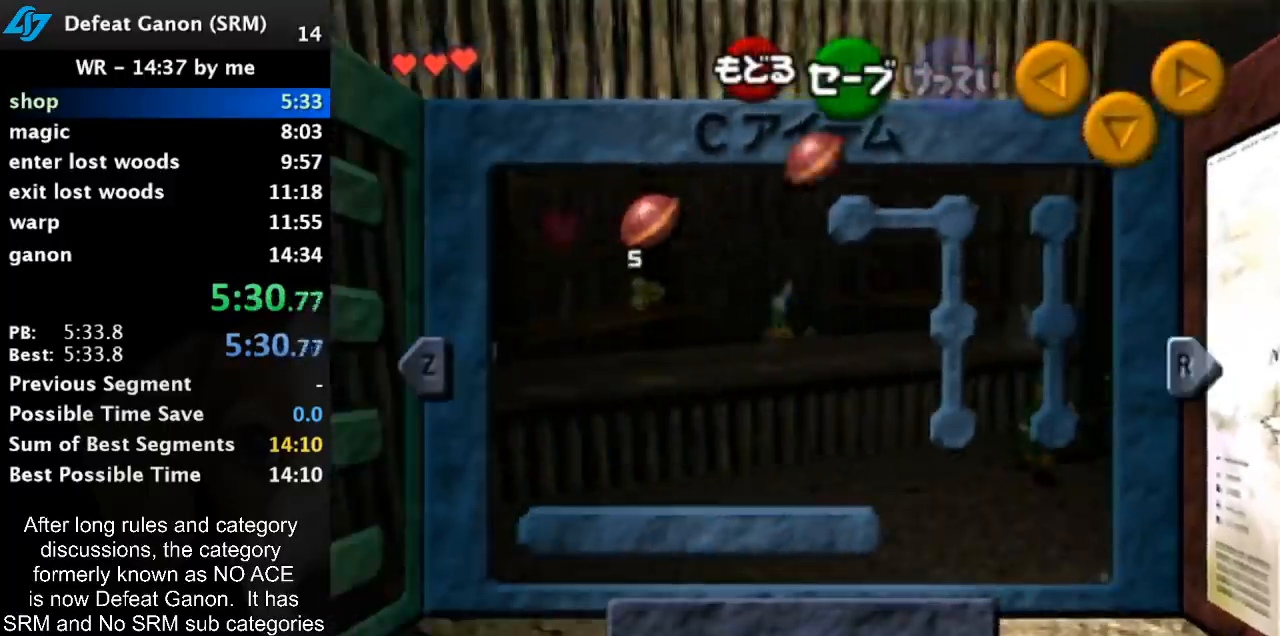
{"buttons": [], "left_stick": "center", "right_stick": "center", "events": [[33, "Y", "up"], [67, "left_stick", "center"], [283, "L1", "down"], [500, "L1", "up"]]}
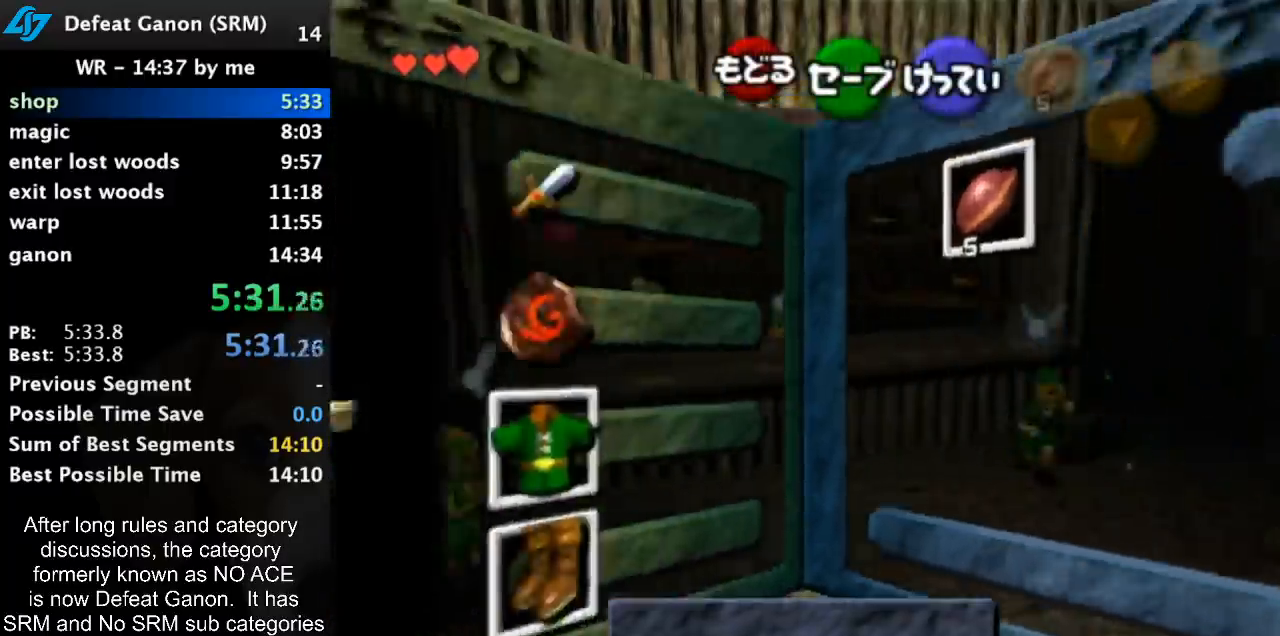
{"buttons": [], "left_stick": "center", "right_stick": "center", "events": [[317, "left_stick", "left"], [350, "A", "down"], [467, "A", "up"], [500, "left_stick", "center"]]}
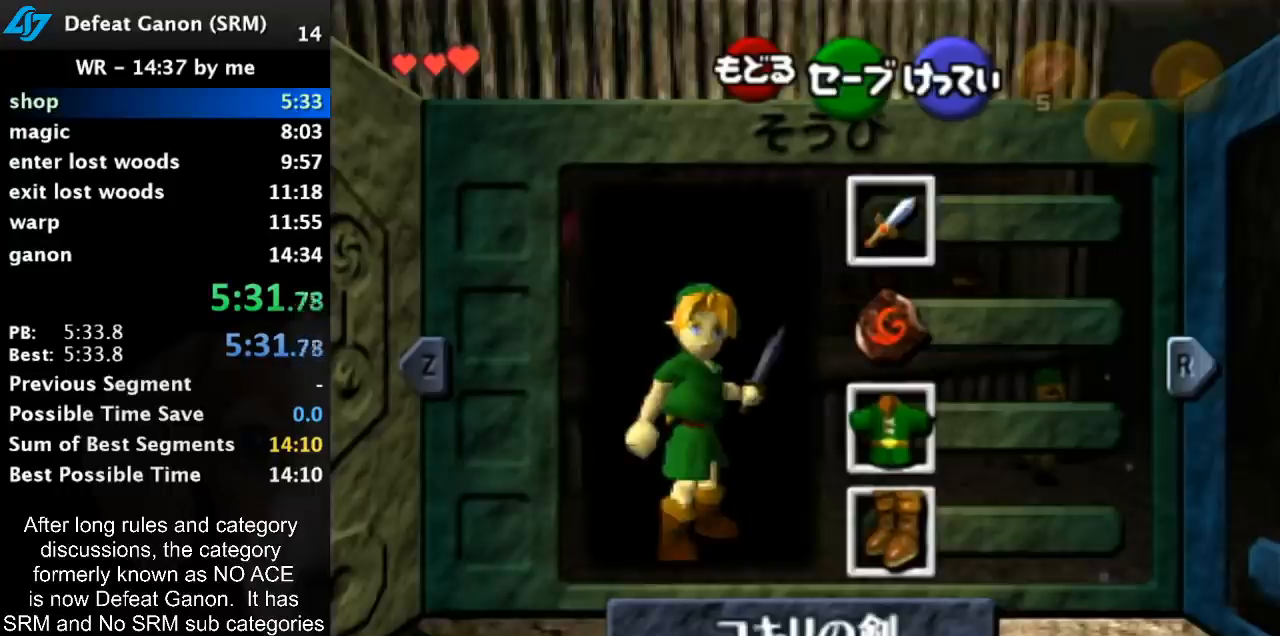
{"buttons": [], "left_stick": "center", "right_stick": "center", "events": [[217, "left_stick", "down"], [250, "A", "down"], [350, "A", "up"], [400, "left_stick", "center"]]}
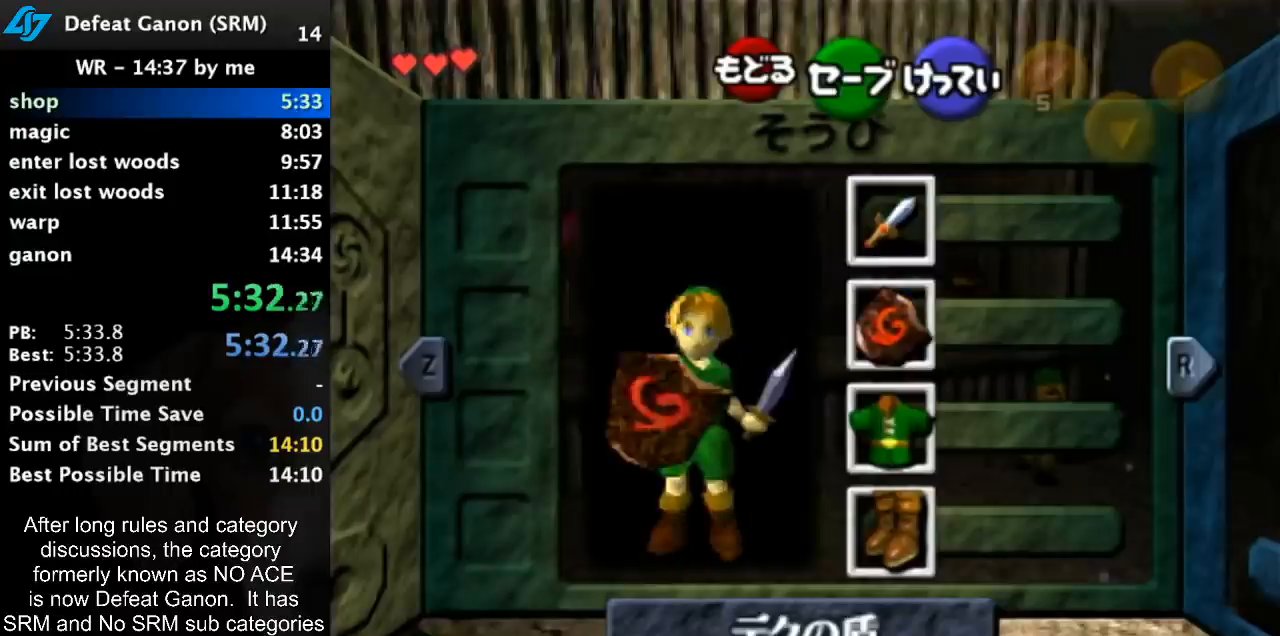
{"buttons": [], "left_stick": "down", "right_stick": "center", "events": [[150, "START", "down"], [283, "START", "up"], [400, "left_stick", "down"]]}
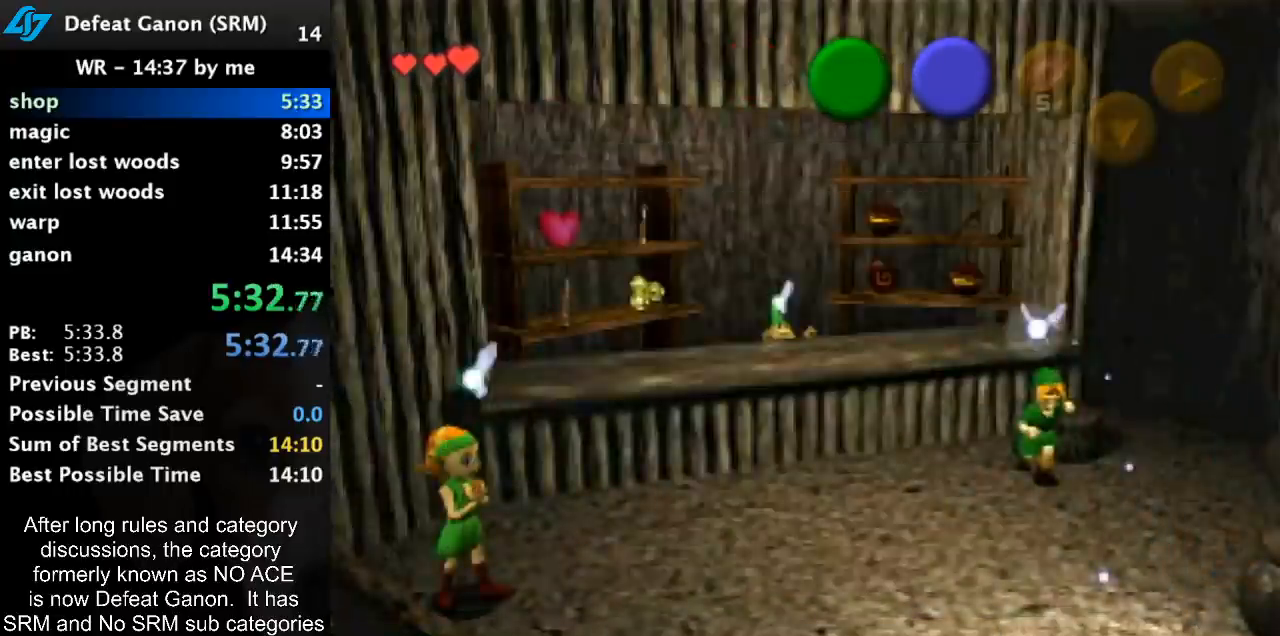
{"buttons": [], "left_stick": "down", "right_stick": "center", "events": [[100, "A", "down"], [500, "A", "up"]]}
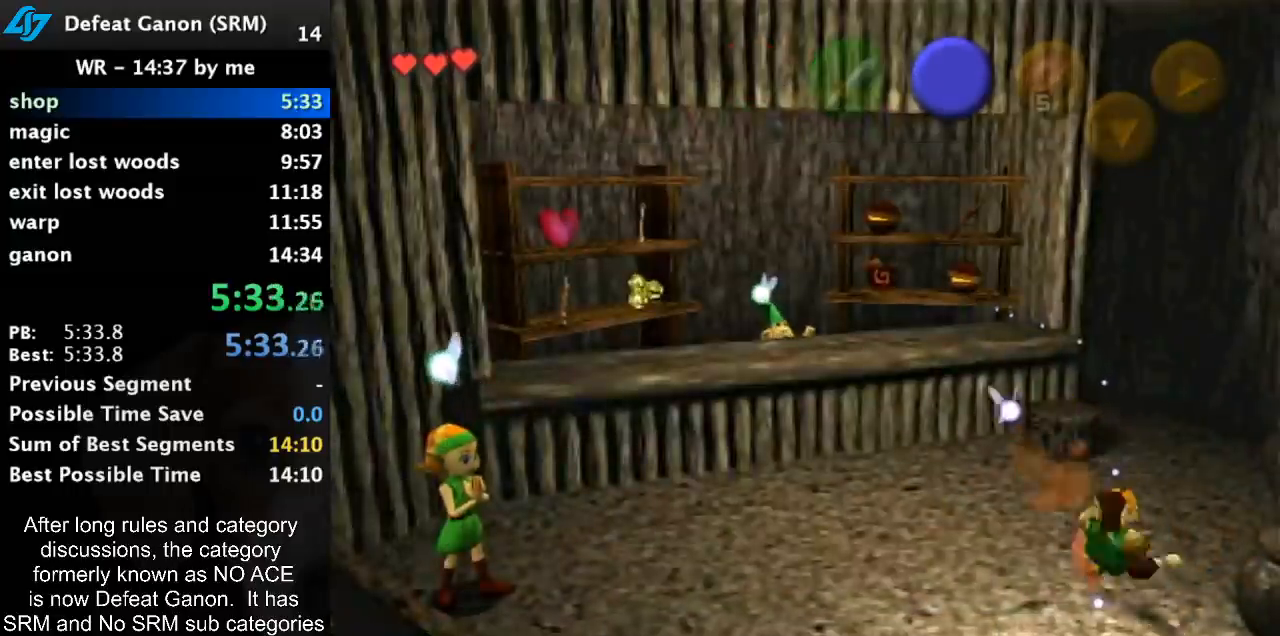
{"buttons": [], "left_stick": "down", "right_stick": "center", "events": []}
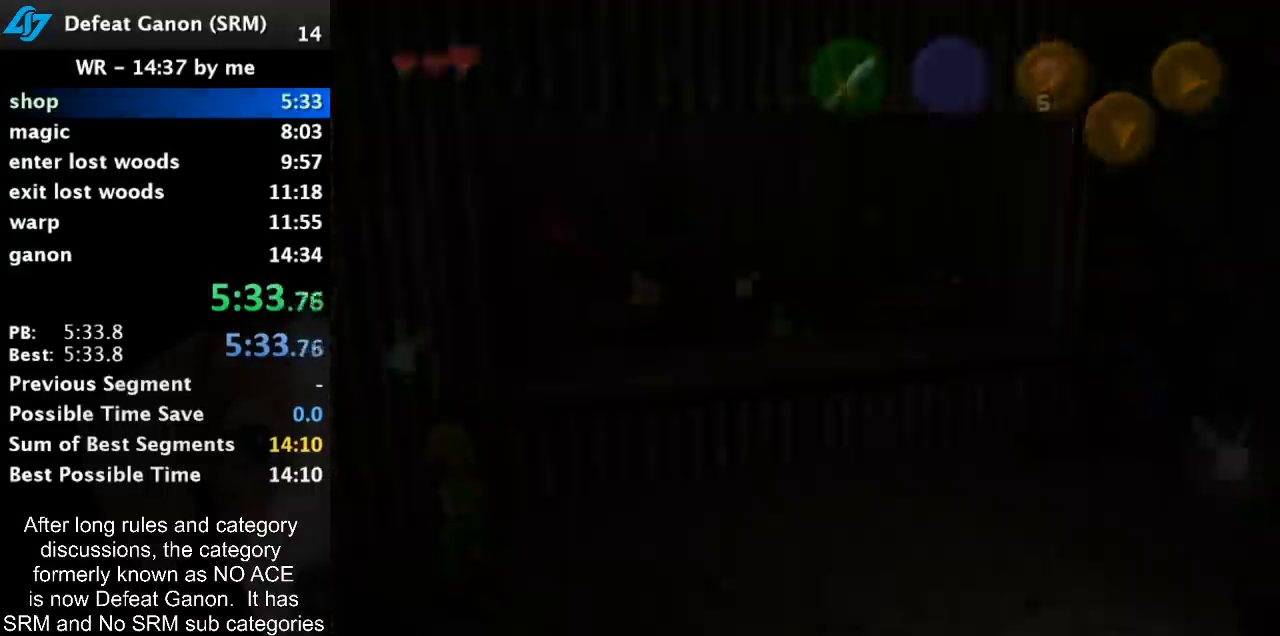
{"buttons": [], "left_stick": "center", "right_stick": "center", "events": [[150, "left_stick", "center"]]}
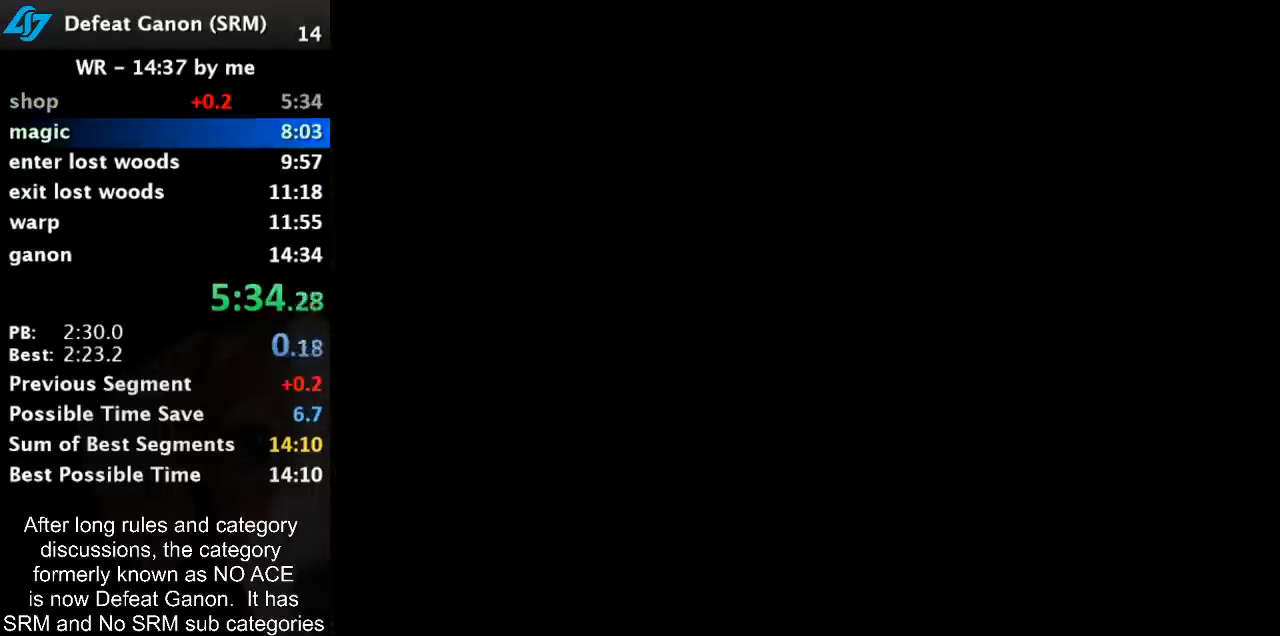
{"buttons": [], "left_stick": "center", "right_stick": "center", "events": []}
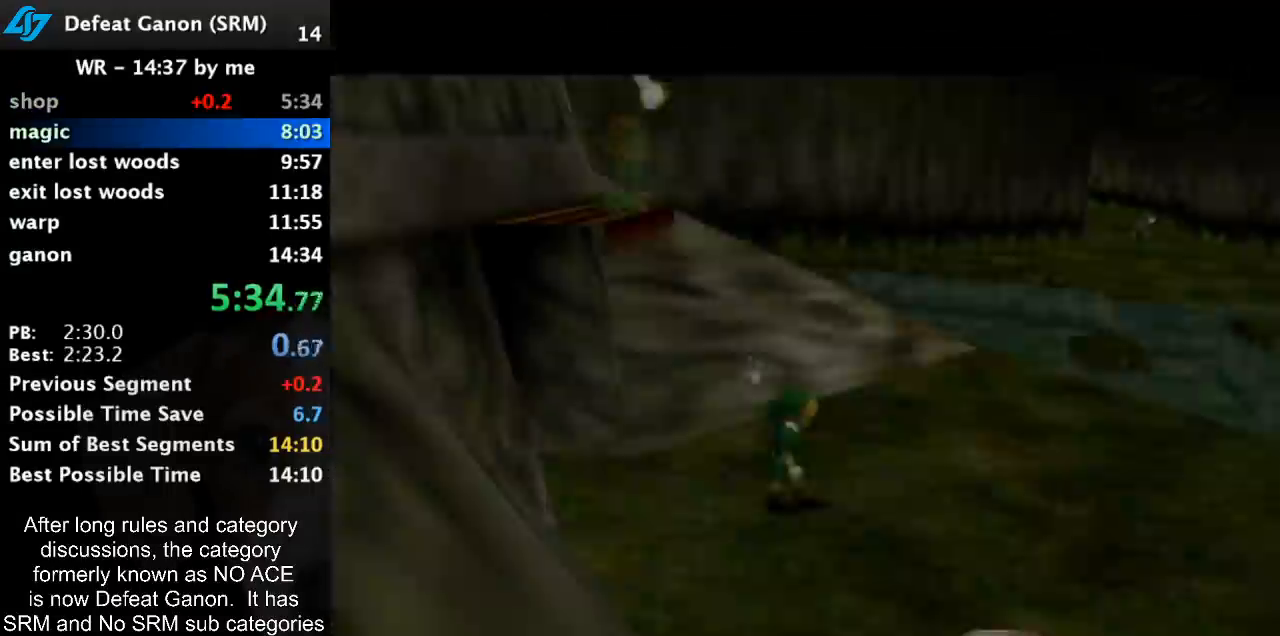
{"buttons": [], "left_stick": "up-right", "right_stick": "center", "events": [[333, "left_stick", "up-right"]]}
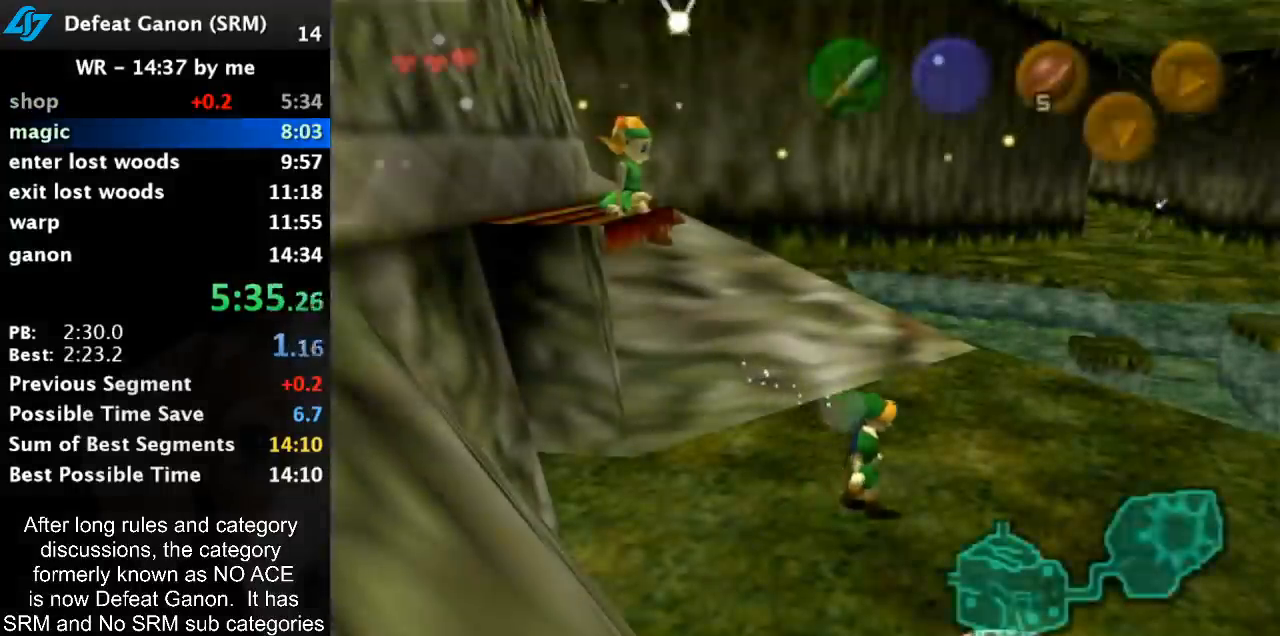
{"buttons": ["A"], "left_stick": "up-right", "right_stick": "center", "events": [[333, "A", "down"]]}
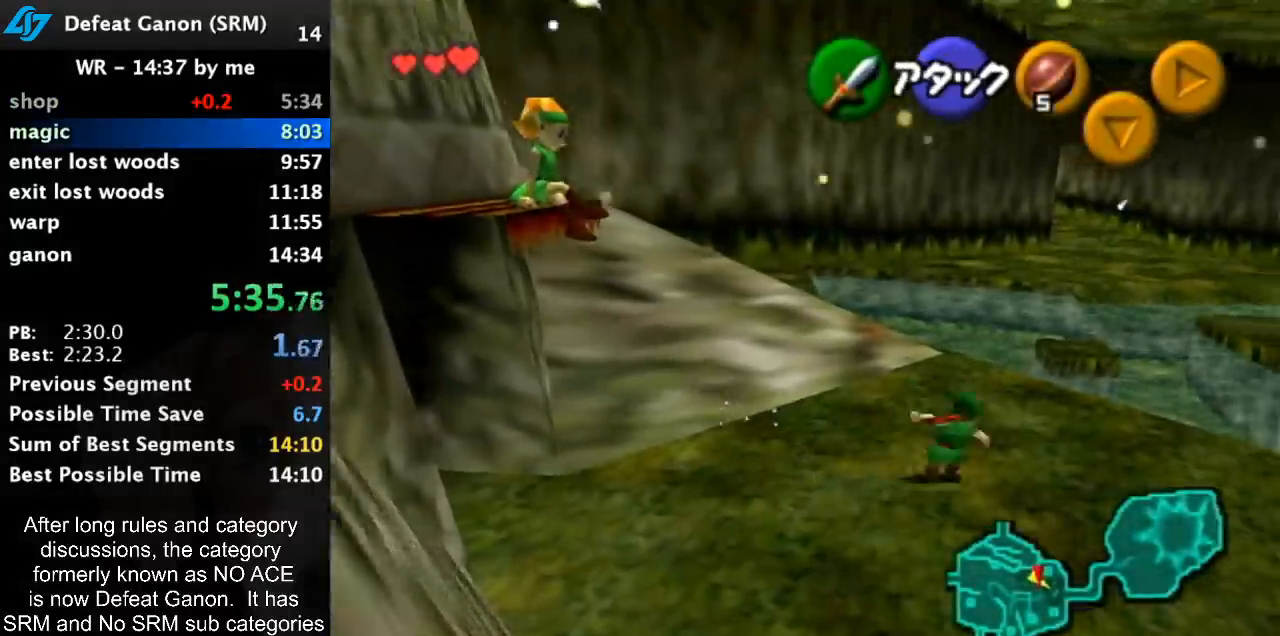
{"buttons": [], "left_stick": "up-left", "right_stick": "center", "events": [[17, "A", "up"], [383, "left_stick", "up"], [483, "left_stick", "up-left"]]}
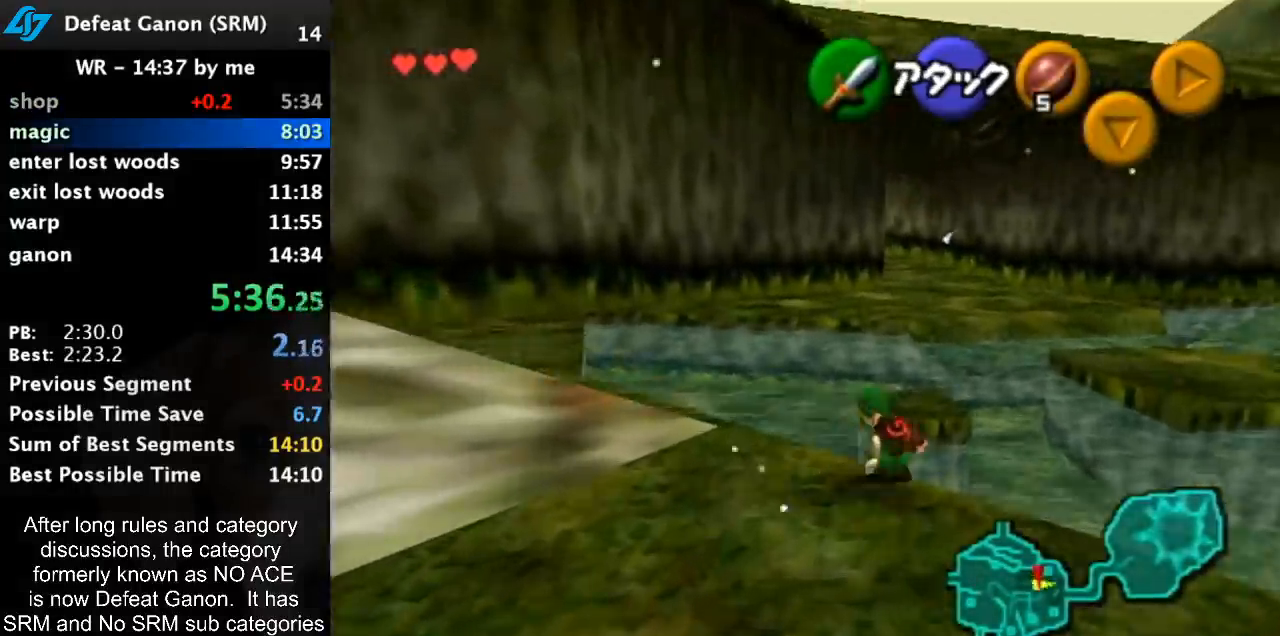
{"buttons": ["A", "L1"], "left_stick": "right", "right_stick": "center", "events": [[133, "L1", "down"], [183, "left_stick", "right"], [233, "A", "down"], [300, "A", "up"], [367, "A", "down"], [417, "A", "up"], [483, "A", "down"]]}
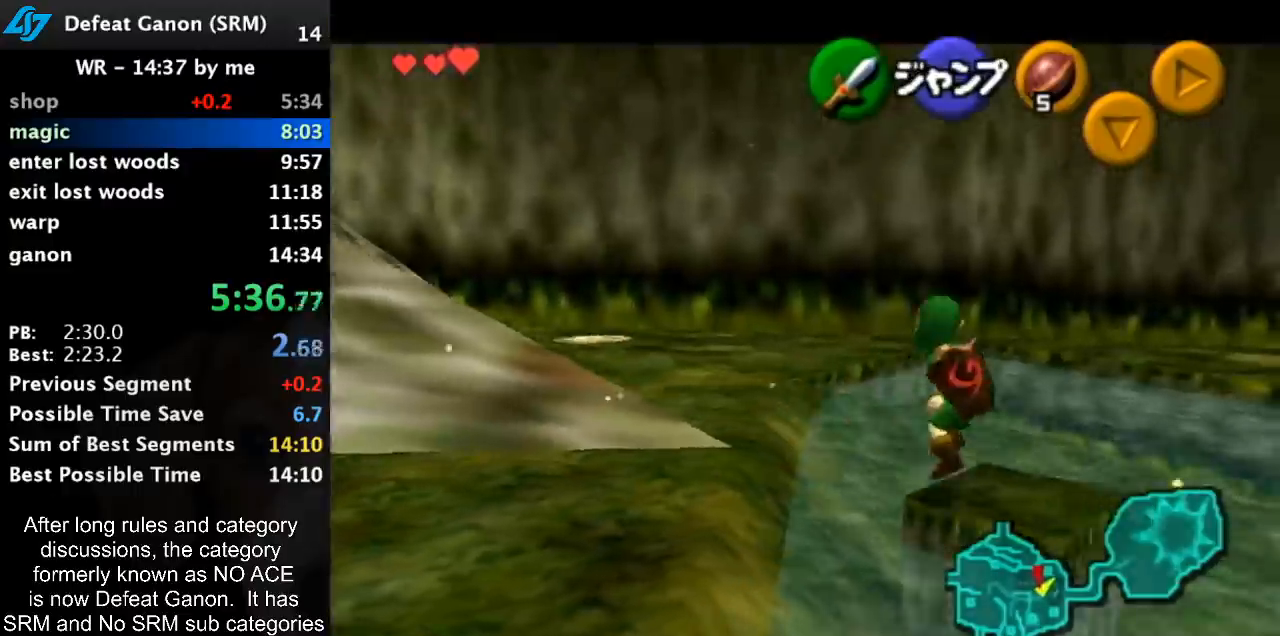
{"buttons": [], "left_stick": "up-right", "right_stick": "center", "events": [[83, "A", "up"], [133, "A", "down"], [217, "A", "up"], [267, "A", "down"], [333, "A", "up"], [350, "L1", "up"], [450, "left_stick", "up-right"]]}
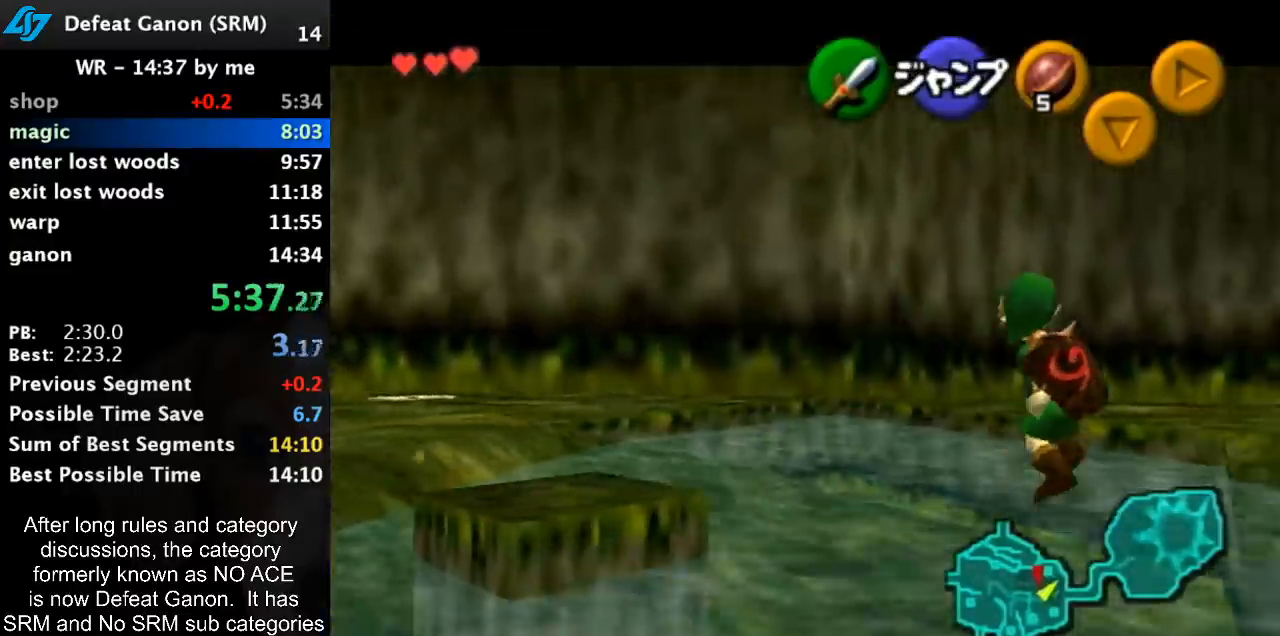
{"buttons": [], "left_stick": "up", "right_stick": "center", "events": [[483, "left_stick", "up"]]}
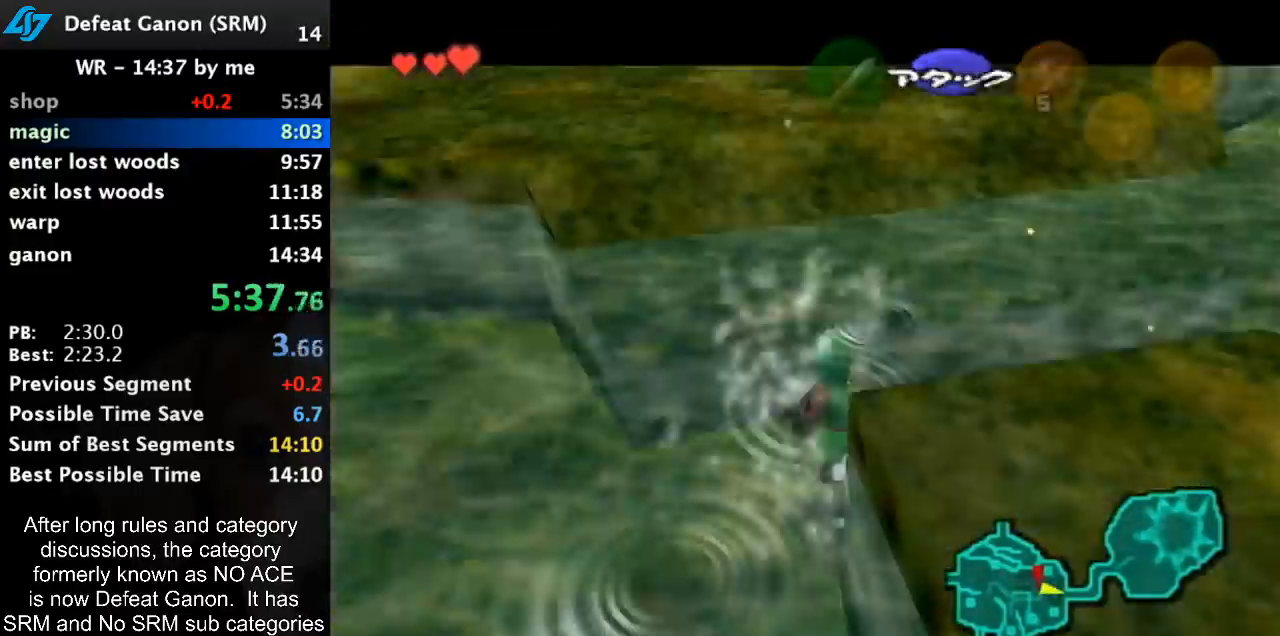
{"buttons": [], "left_stick": "up", "right_stick": "center", "events": []}
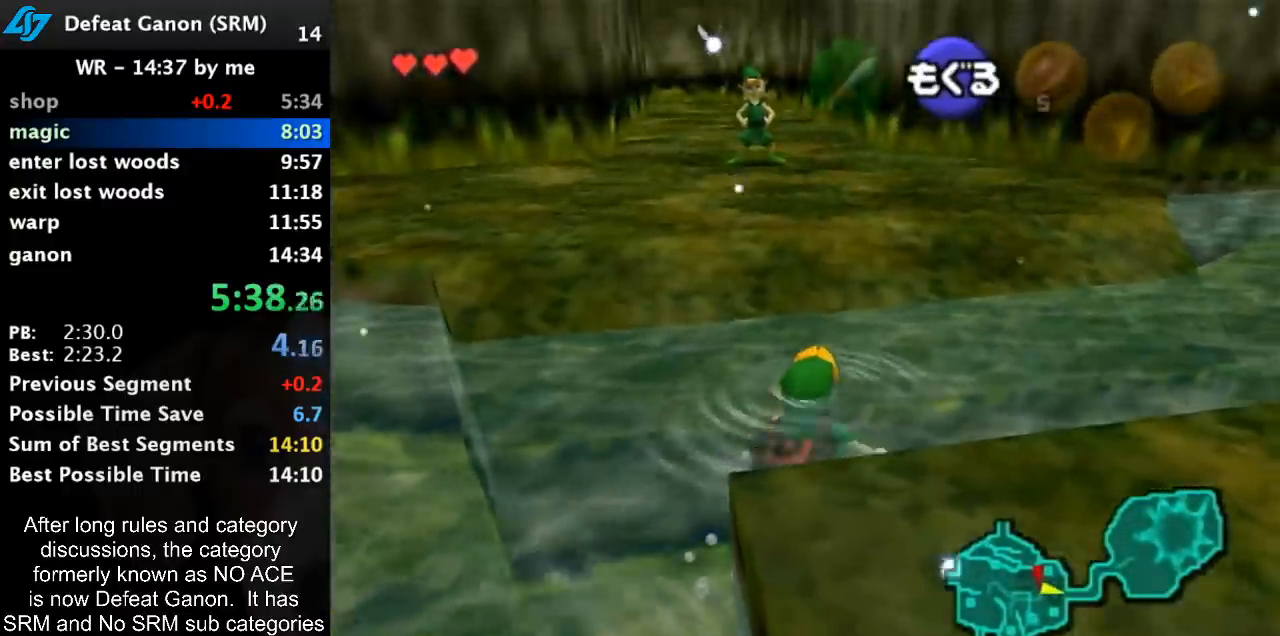
{"buttons": [], "left_stick": "up", "right_stick": "center", "events": []}
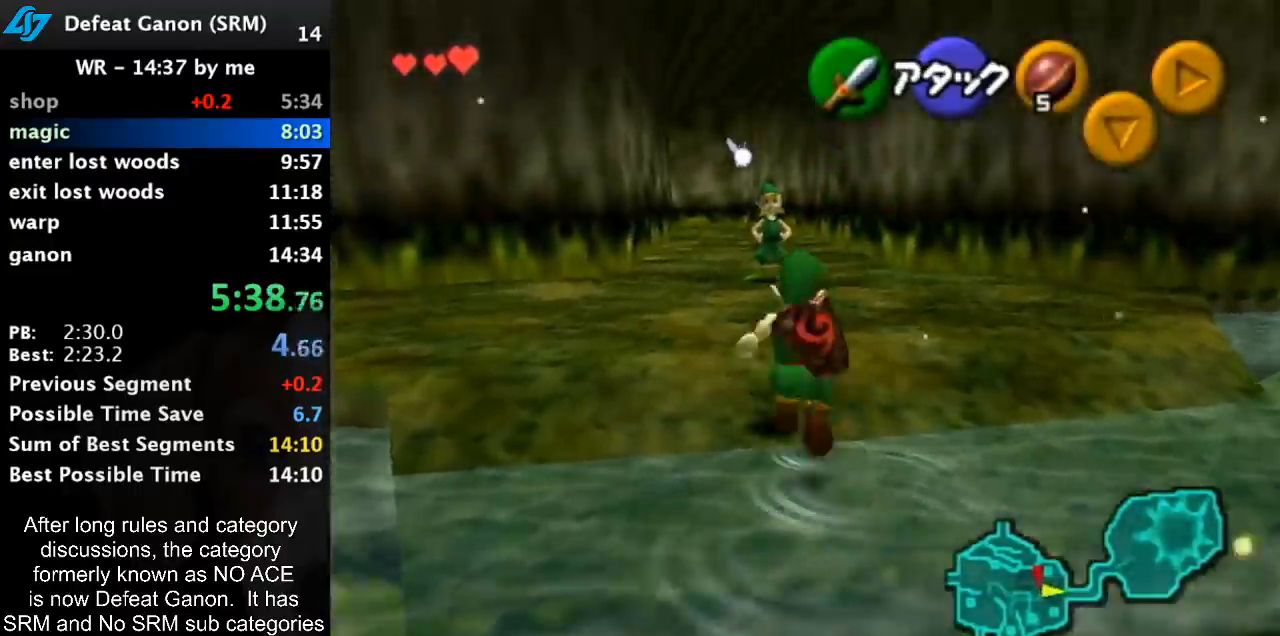
{"buttons": ["A"], "left_stick": "up", "right_stick": "center", "events": [[17, "A", "down"], [183, "A", "up"], [483, "A", "down"]]}
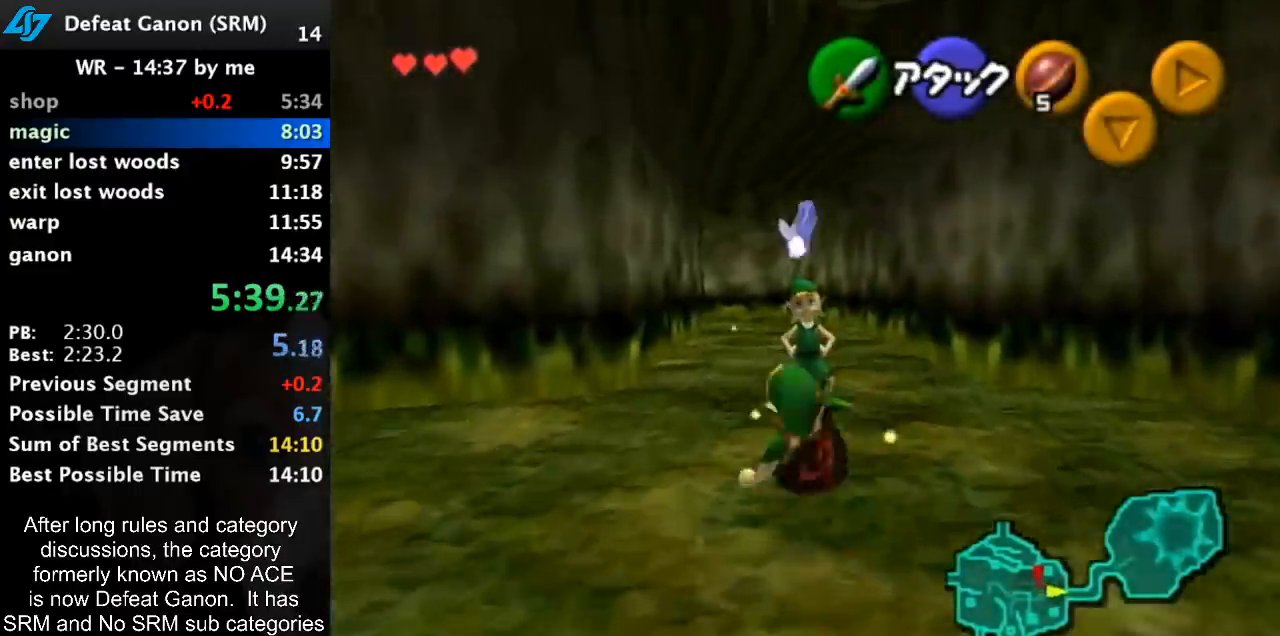
{"buttons": [], "left_stick": "up", "right_stick": "center", "events": [[50, "A", "up"], [233, "A", "down"], [267, "A", "up"], [367, "A", "down"], [400, "A", "up"]]}
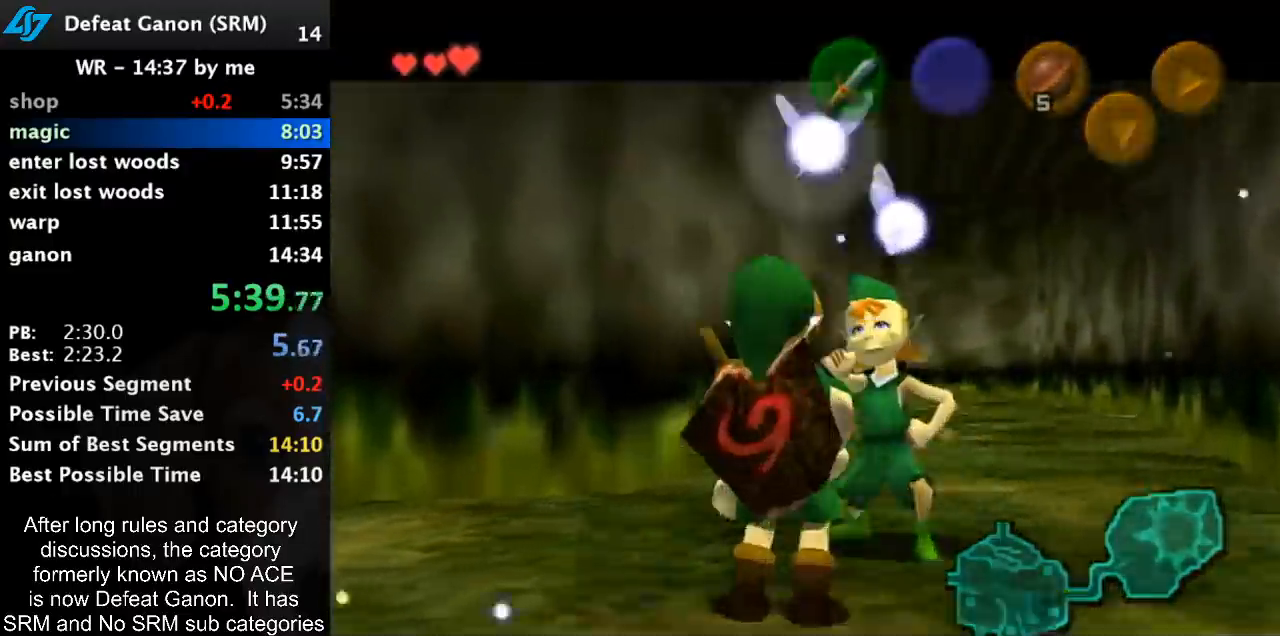
{"buttons": [], "left_stick": "center", "right_stick": "center", "events": [[33, "left_stick", "center"]]}
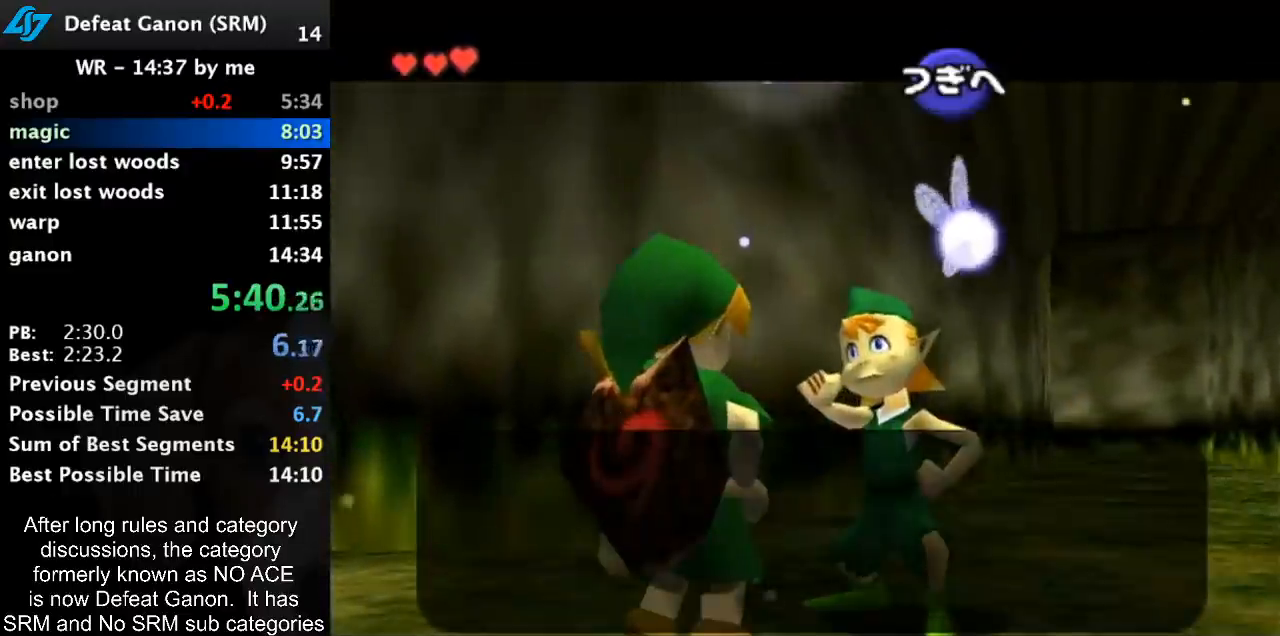
{"buttons": [], "left_stick": "center", "right_stick": "center", "events": []}
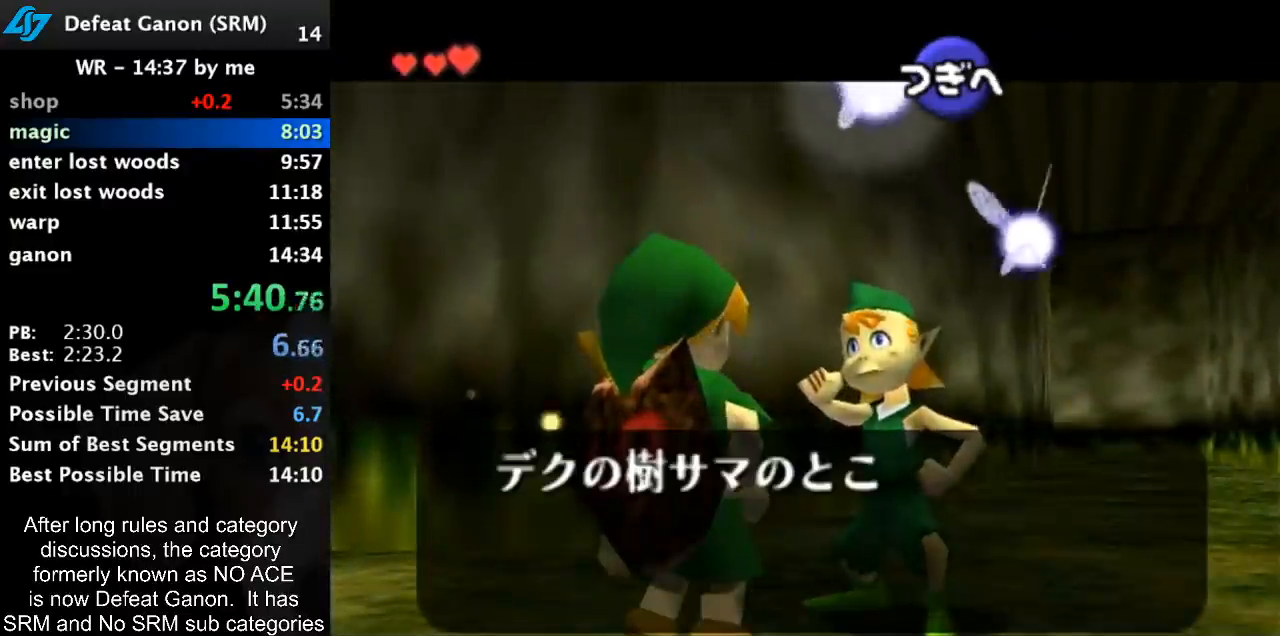
{"buttons": [], "left_stick": "center", "right_stick": "center", "events": []}
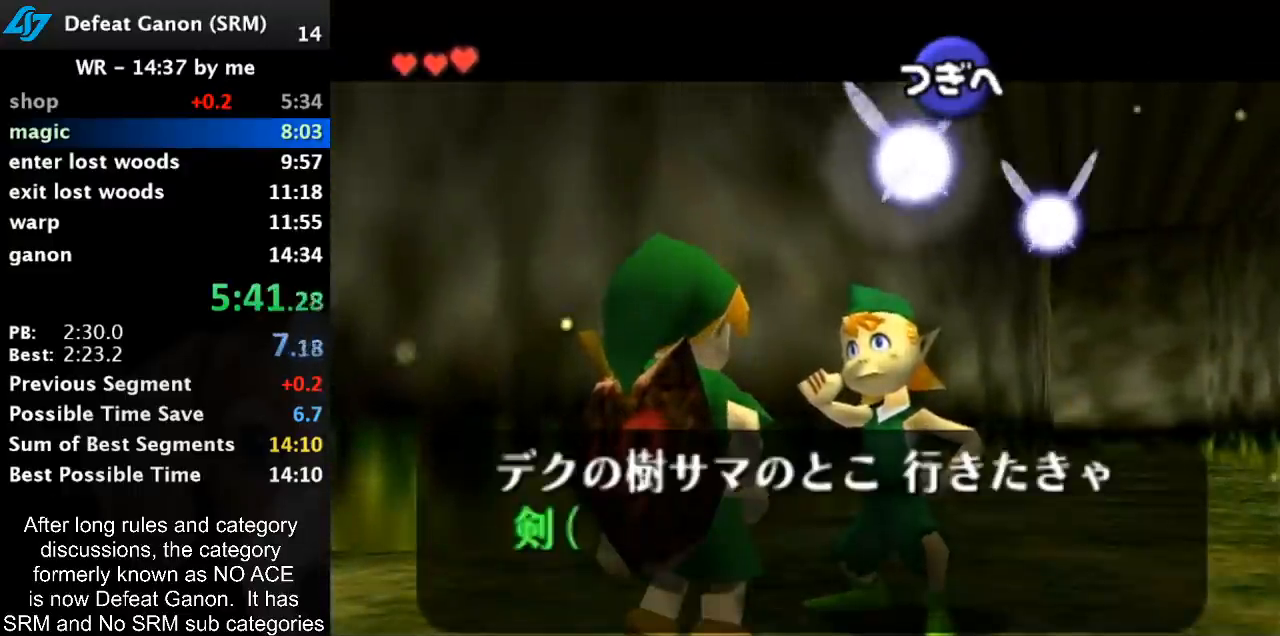
{"buttons": ["B"], "left_stick": "center", "right_stick": "center", "events": [[317, "B", "down"]]}
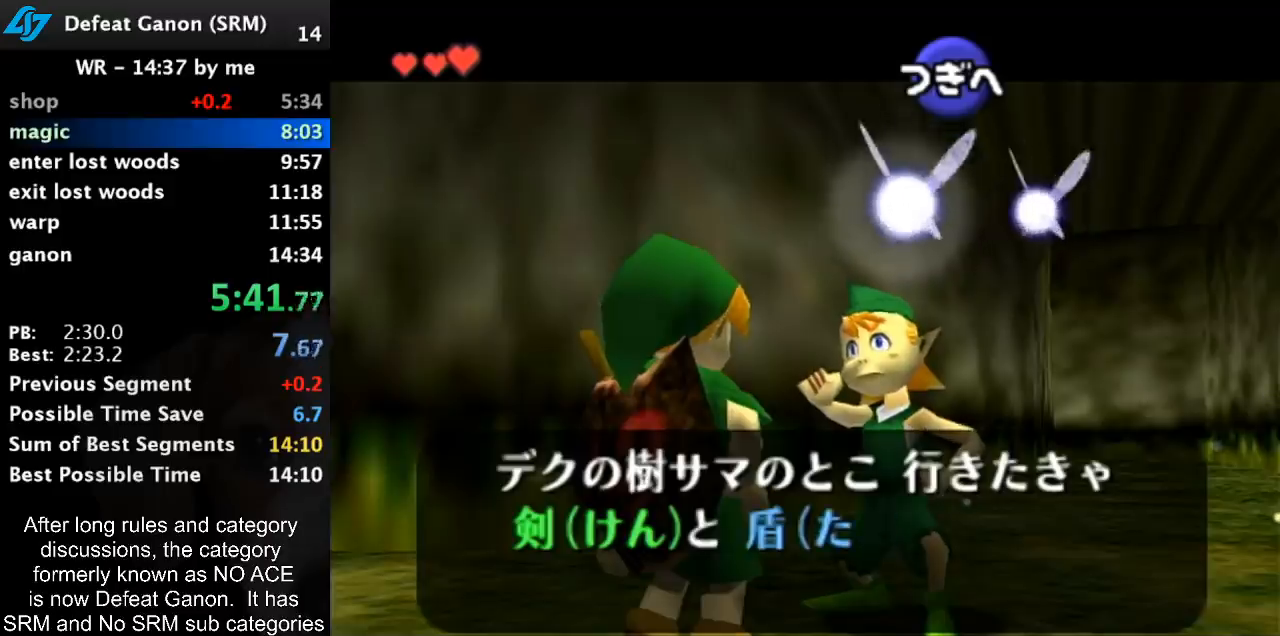
{"buttons": [], "left_stick": "center", "right_stick": "center", "events": [[117, "B", "up"], [400, "B", "down"], [433, "A", "down"], [500, "A", "up"], [500, "B", "up"]]}
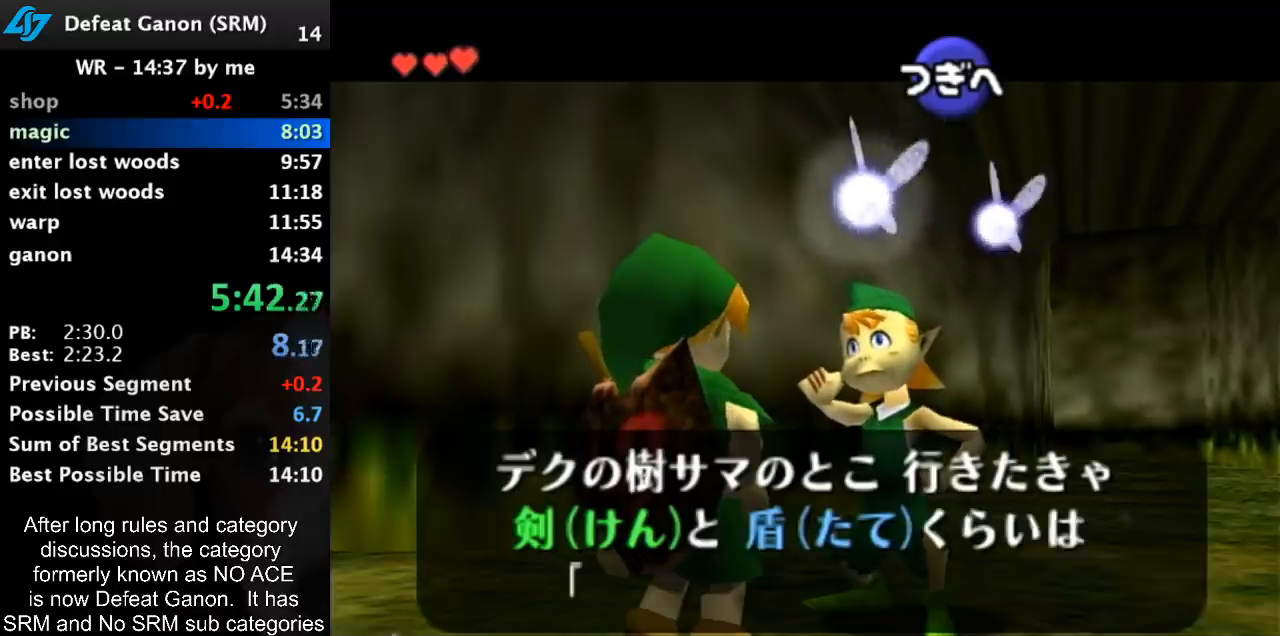
{"buttons": ["A", "B"], "left_stick": "center", "right_stick": "center", "events": [[83, "A", "down"], [83, "B", "down"], [117, "A", "up"], [183, "B", "up"], [217, "A", "down"], [250, "A", "up"], [250, "B", "down"], [350, "A", "down"], [367, "B", "up"], [400, "A", "up"], [433, "B", "down"], [467, "A", "down"]]}
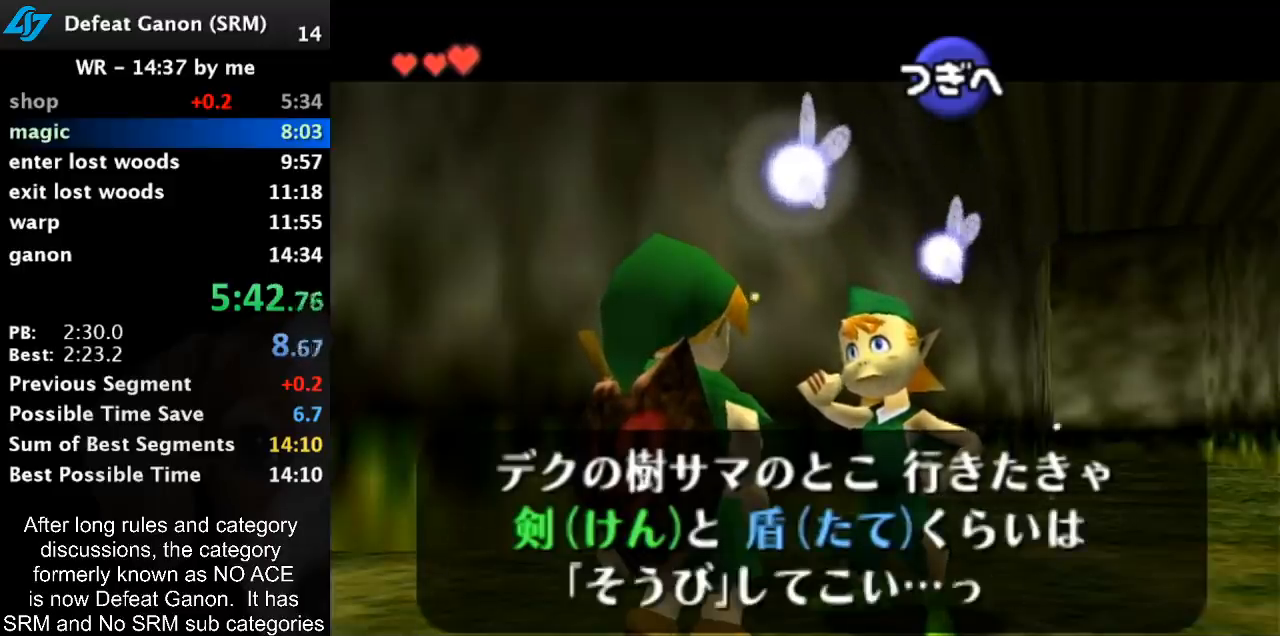
{"buttons": ["A", "B"], "left_stick": "center", "right_stick": "center", "events": [[33, "A", "up"], [33, "B", "up"], [100, "A", "down"], [100, "B", "down"], [150, "A", "up"], [200, "B", "up"], [217, "A", "down"], [300, "A", "up"], [300, "B", "down"], [350, "A", "down"], [350, "B", "up"], [383, "A", "up"], [417, "B", "down"], [483, "A", "down"]]}